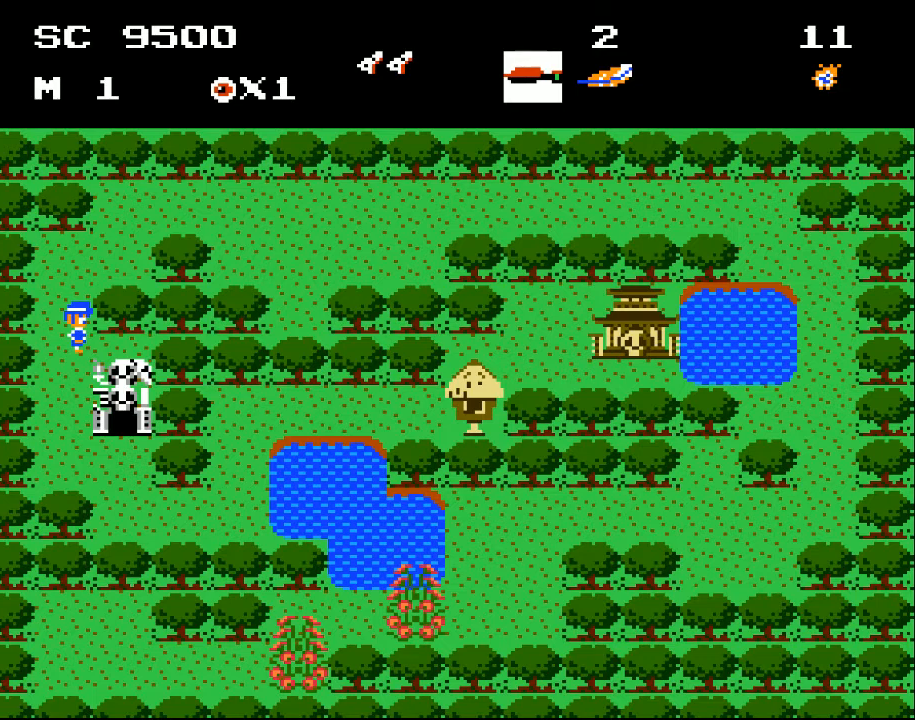
Gameplay with a controller (Xbox layout); each line is a JSON object with the inputs held at the frame after it. "events" lists button and stick changes between this image and that frame as [ms after this image, input, new state], when the widget could be followed in between. Not read: left_stick right_stick.
{"buttons": ["DPAD_DOWN"], "events": [[233, "DPAD_DOWN", "down"], [300, "DPAD_RIGHT", "down"], [467, "DPAD_RIGHT", "up"]]}
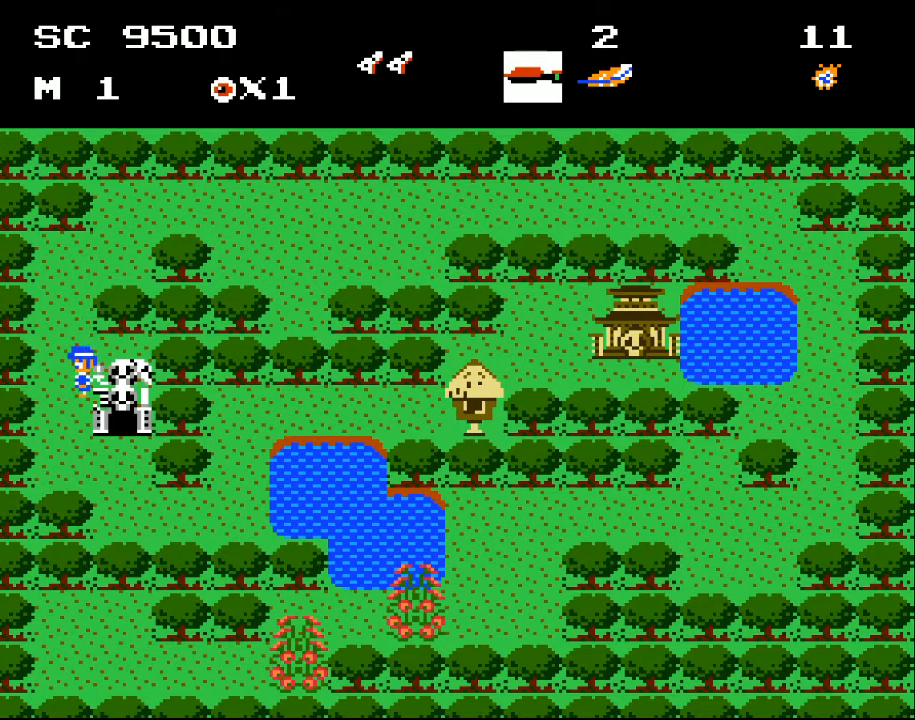
{"buttons": ["DPAD_DOWN", "DPAD_RIGHT"], "events": [[67, "DPAD_LEFT", "down"], [267, "DPAD_LEFT", "up"], [367, "DPAD_RIGHT", "down"]]}
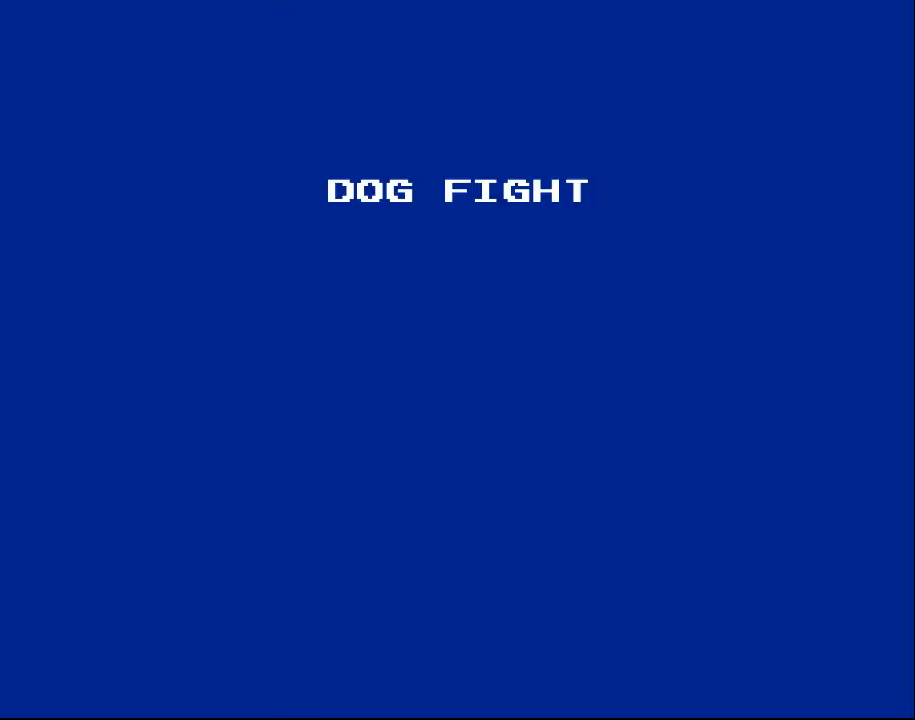
{"buttons": [], "events": [[100, "DPAD_DOWN", "up"], [267, "DPAD_UP", "down"], [333, "DPAD_RIGHT", "up"], [400, "DPAD_UP", "up"]]}
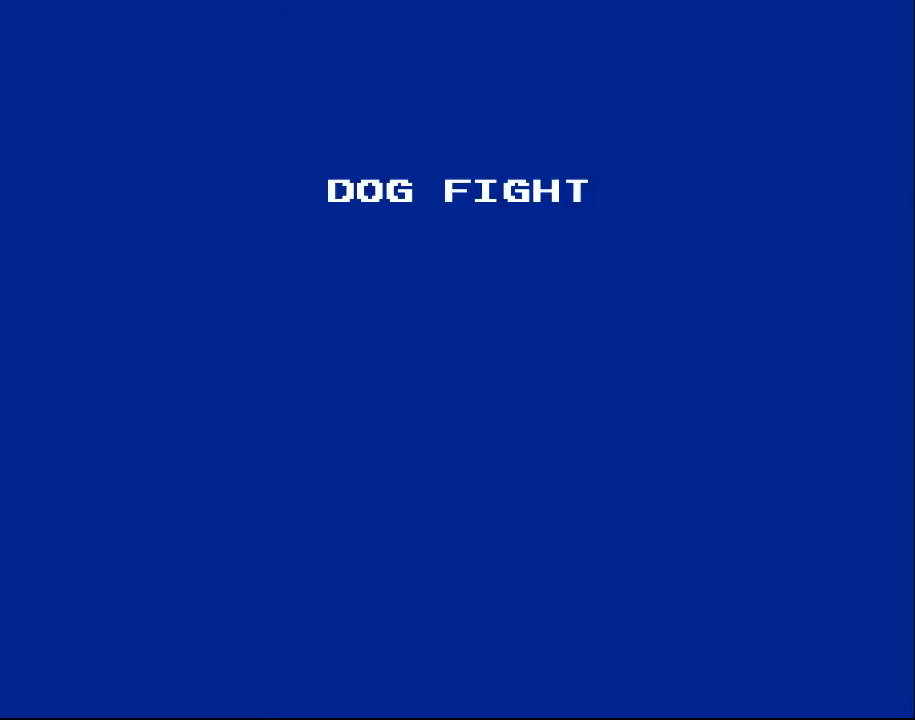
{"buttons": [], "events": []}
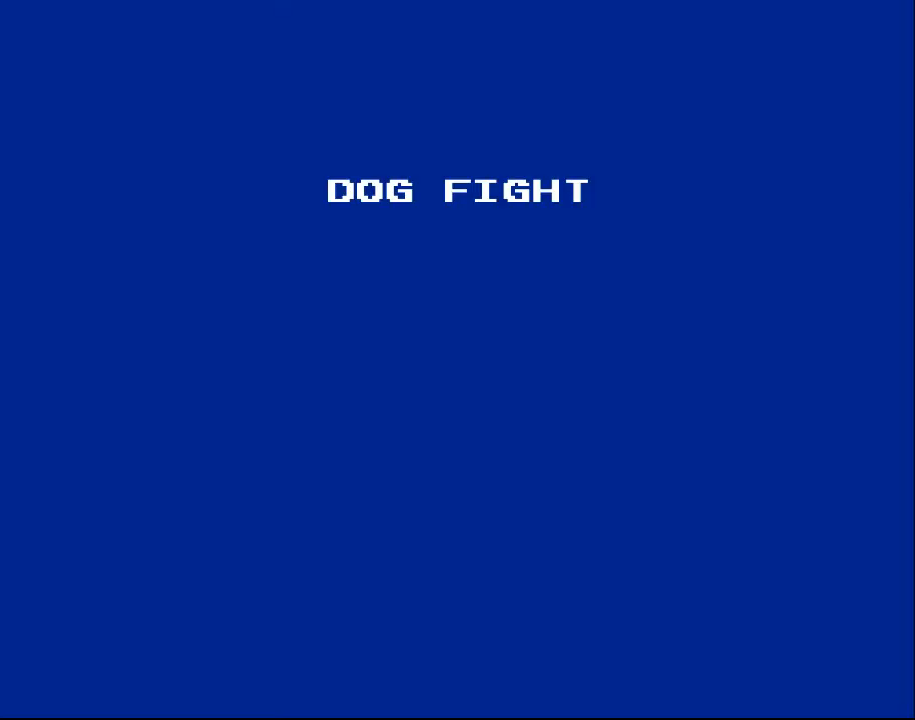
{"buttons": [], "events": []}
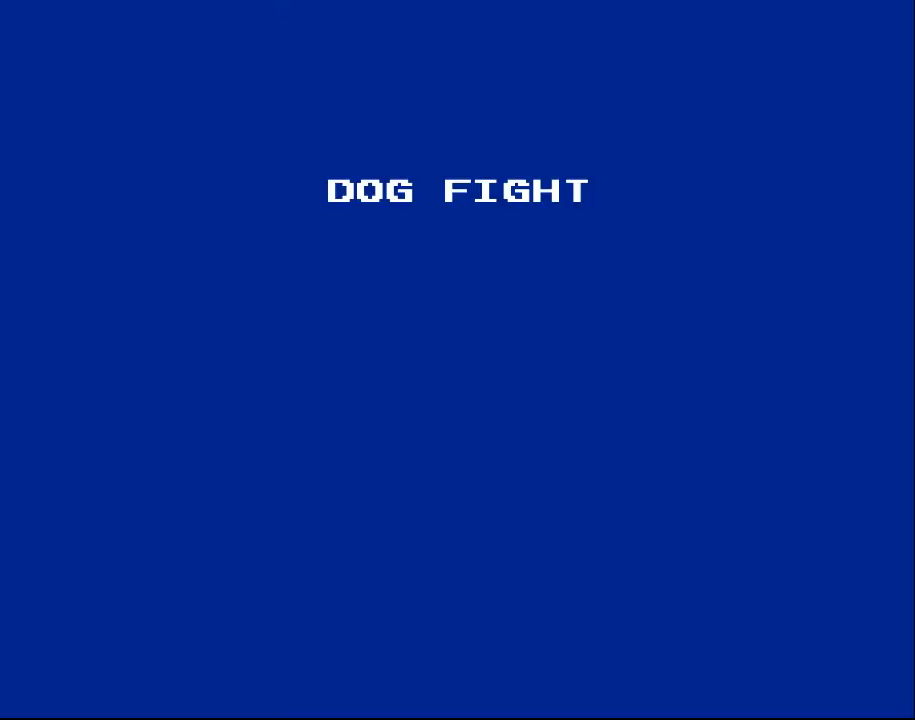
{"buttons": [], "events": []}
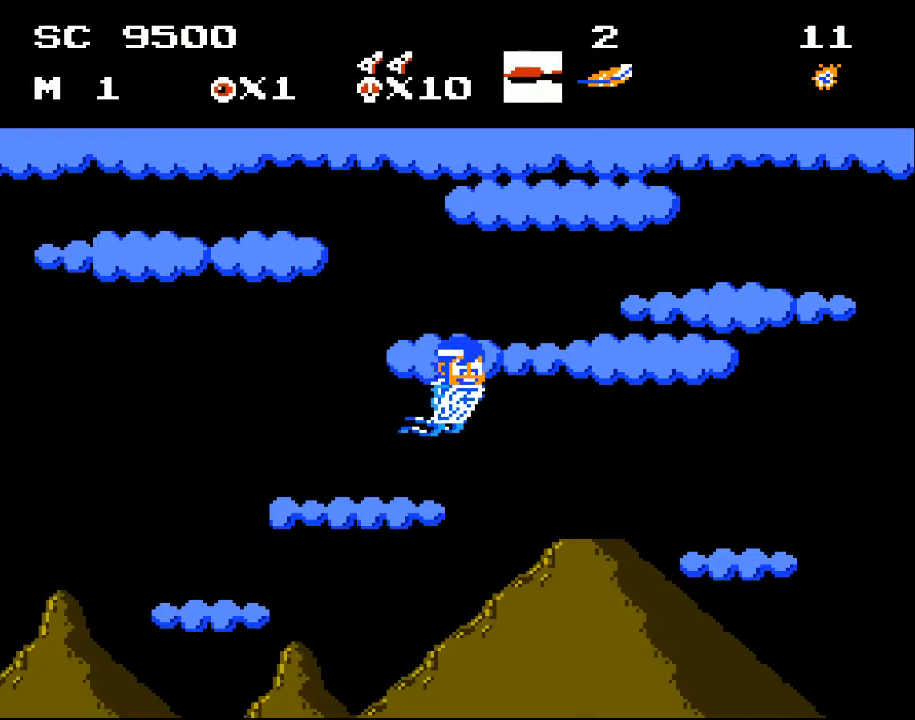
{"buttons": ["DPAD_RIGHT"], "events": [[500, "DPAD_RIGHT", "down"]]}
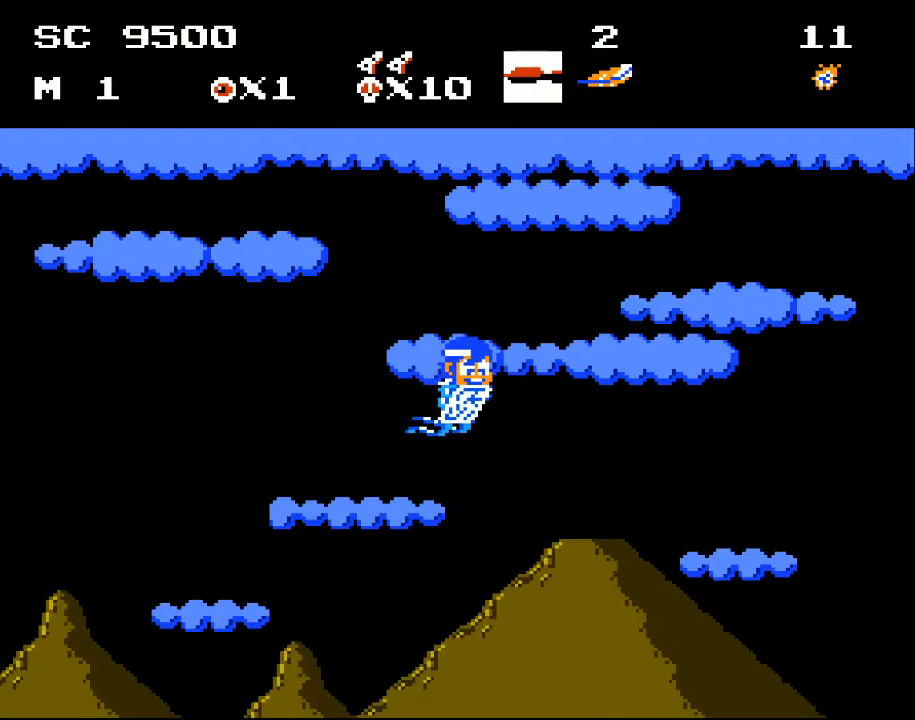
{"buttons": ["DPAD_RIGHT"], "events": []}
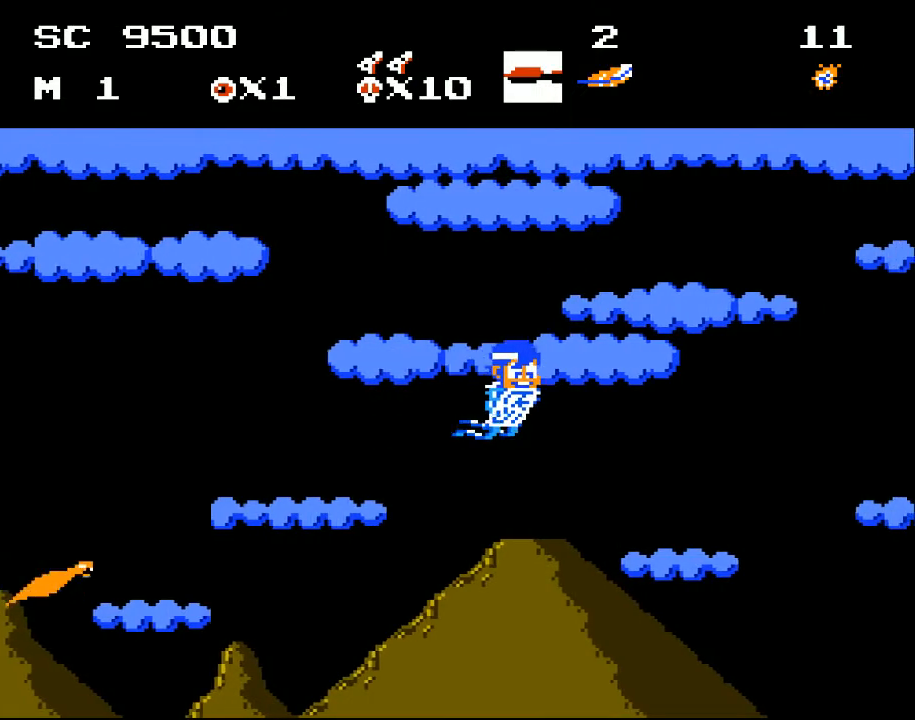
{"buttons": ["DPAD_DOWN"], "events": [[200, "DPAD_RIGHT", "up"], [333, "DPAD_DOWN", "down"]]}
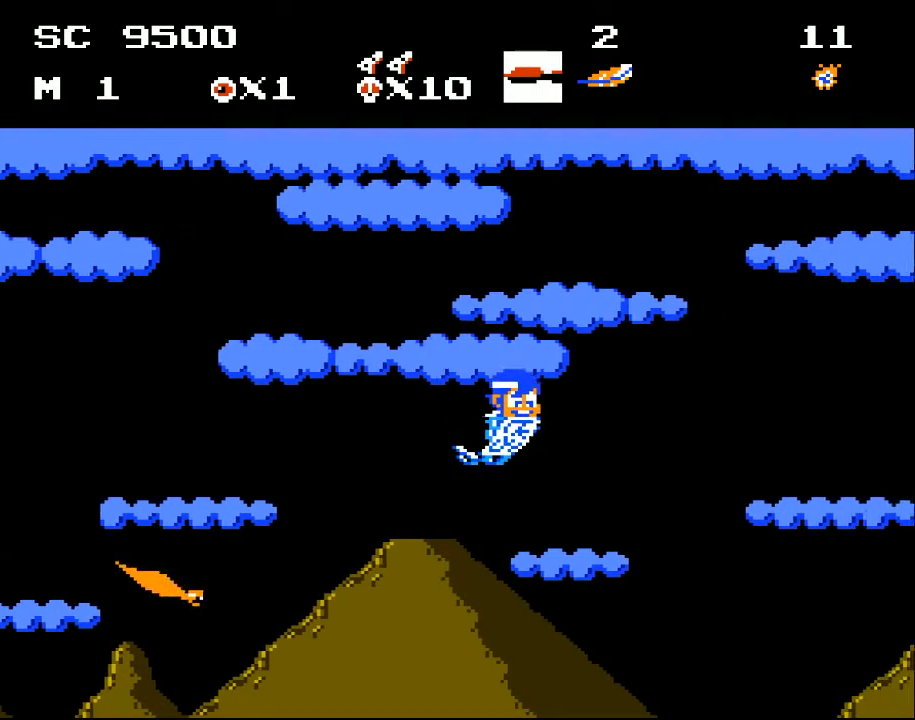
{"buttons": [], "events": [[500, "DPAD_DOWN", "up"]]}
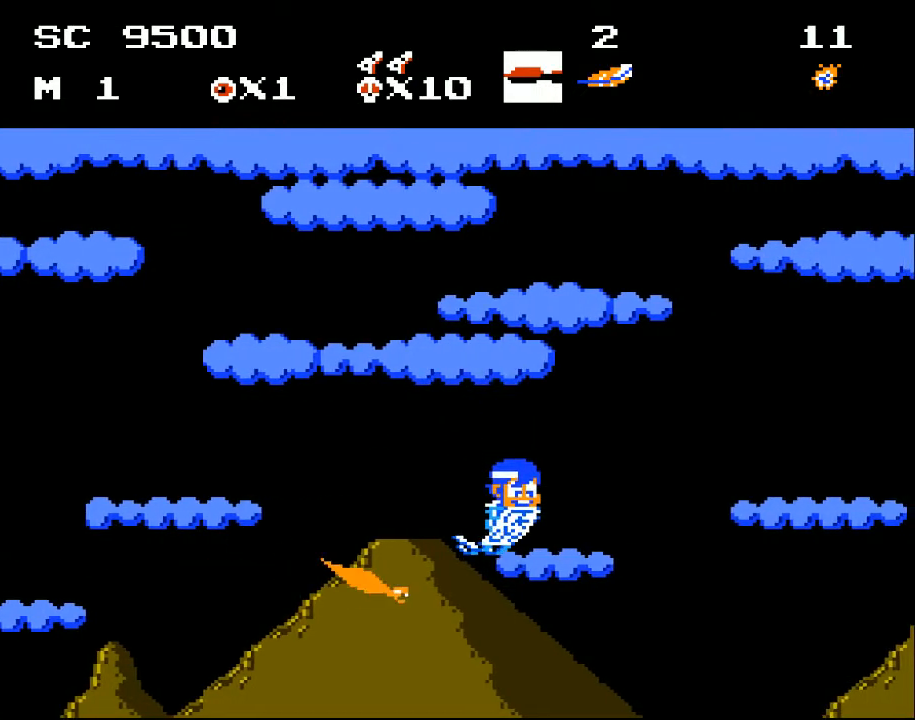
{"buttons": ["DPAD_UP"], "events": [[33, "DPAD_UP", "down"]]}
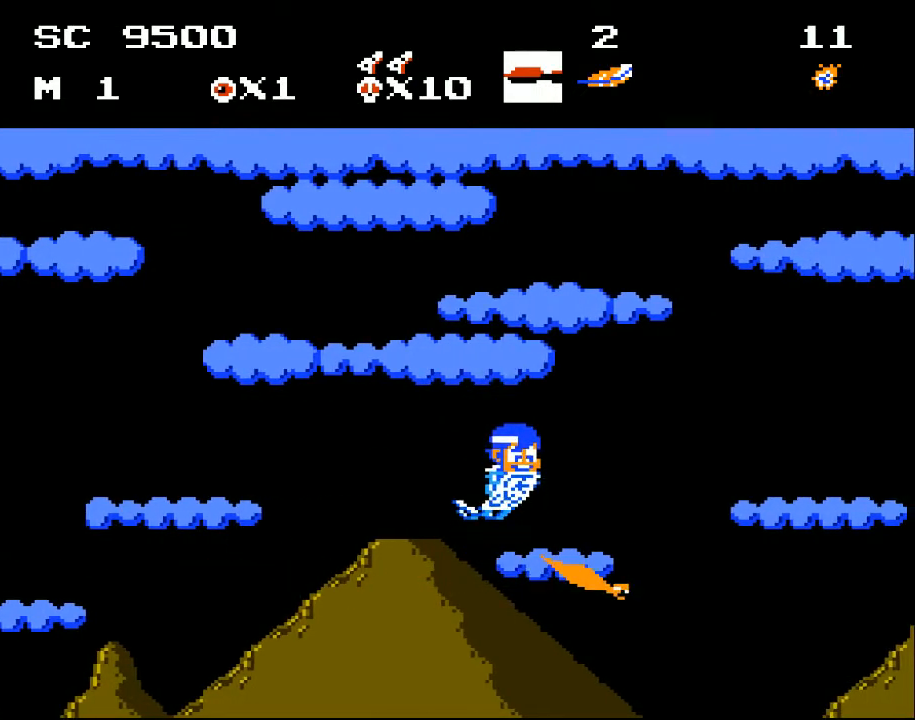
{"buttons": ["DPAD_UP", "DPAD_RIGHT"], "events": [[233, "DPAD_UP", "up"], [367, "DPAD_RIGHT", "down"], [467, "DPAD_UP", "down"]]}
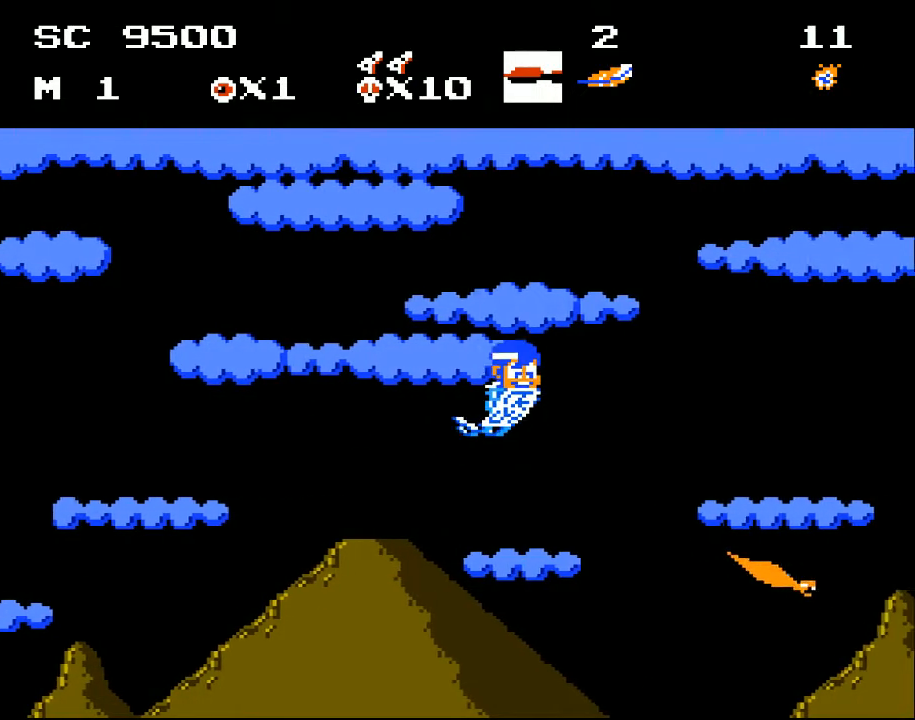
{"buttons": ["DPAD_DOWN", "DPAD_RIGHT"], "events": [[267, "DPAD_UP", "up"], [400, "DPAD_DOWN", "down"]]}
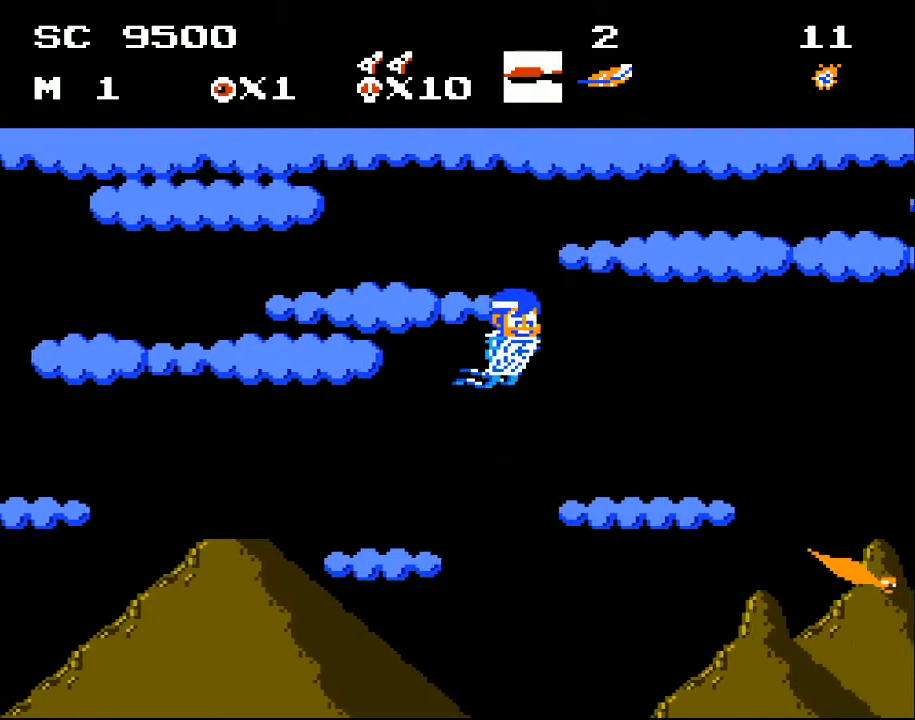
{"buttons": [], "events": [[333, "DPAD_DOWN", "up"], [433, "DPAD_RIGHT", "up"]]}
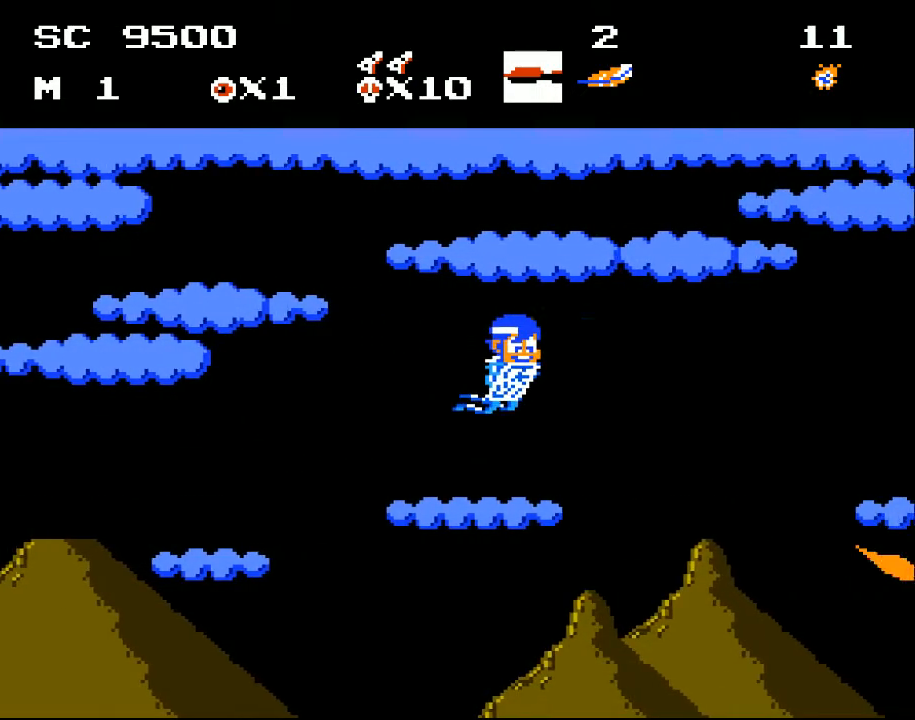
{"buttons": [], "events": [[133, "DPAD_DOWN", "down"], [133, "DPAD_RIGHT", "down"], [267, "DPAD_RIGHT", "up"], [333, "DPAD_DOWN", "up"]]}
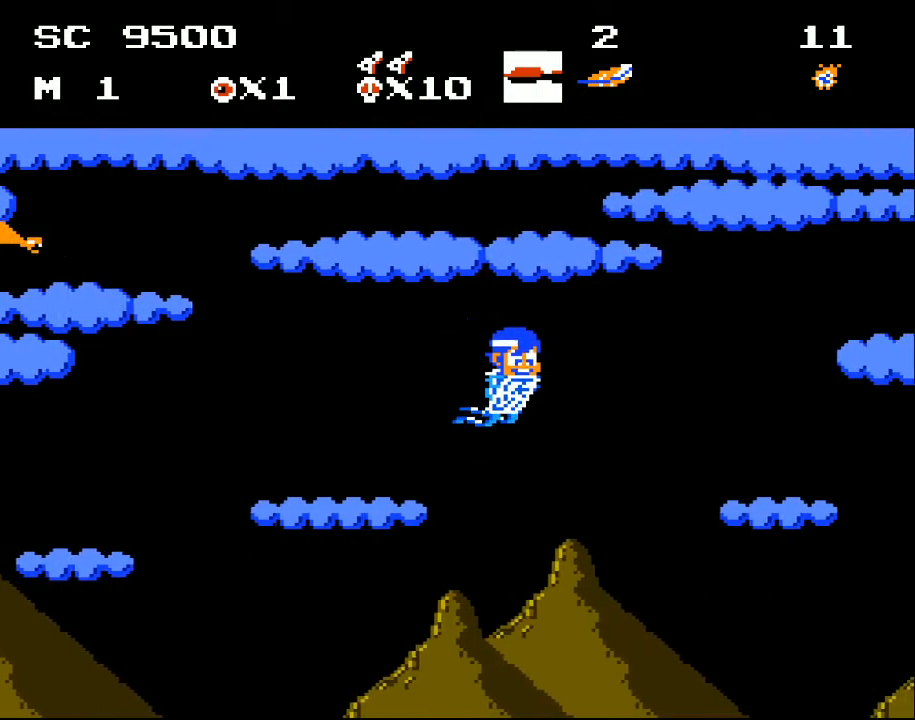
{"buttons": ["DPAD_UP"], "events": [[133, "DPAD_DOWN", "down"], [200, "DPAD_RIGHT", "down"], [400, "DPAD_DOWN", "up"], [400, "DPAD_RIGHT", "up"], [500, "DPAD_UP", "down"]]}
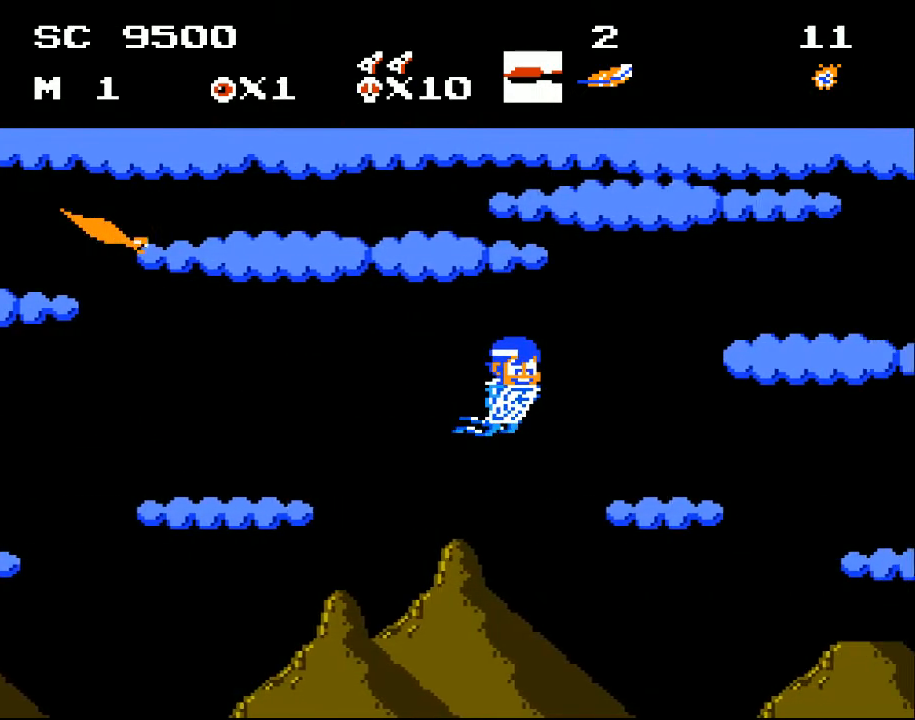
{"buttons": ["DPAD_UP"], "events": []}
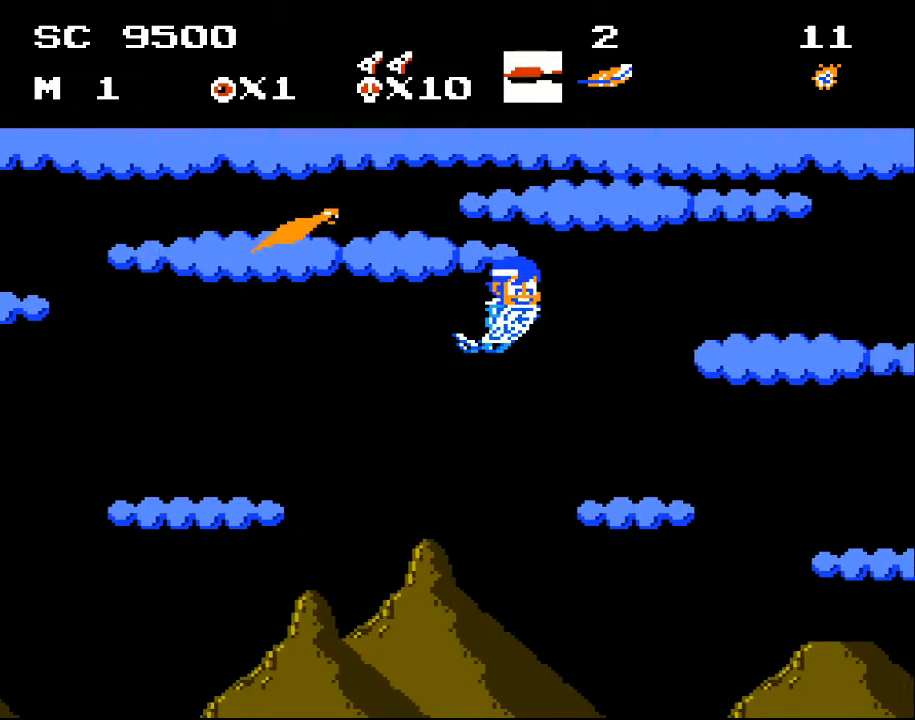
{"buttons": ["X", "DPAD_LEFT"], "events": [[67, "DPAD_RIGHT", "down"], [333, "DPAD_RIGHT", "up"], [400, "DPAD_LEFT", "down"], [433, "DPAD_UP", "up"], [467, "X", "down"]]}
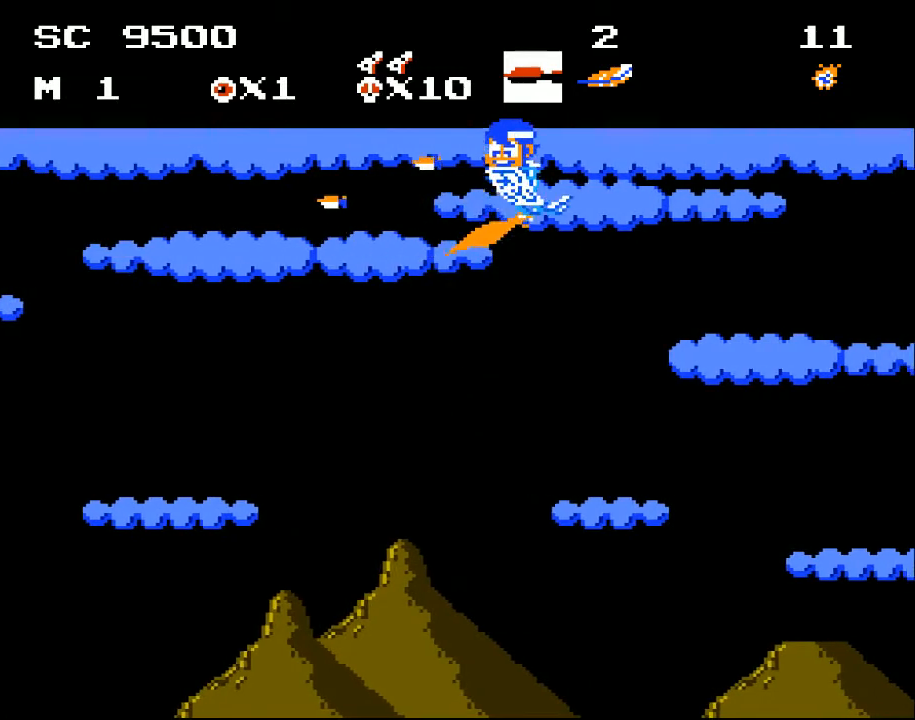
{"buttons": ["DPAD_DOWN"], "events": [[33, "DPAD_LEFT", "up"], [67, "X", "up"], [100, "X", "down"], [167, "X", "up"], [233, "DPAD_UP", "down"], [333, "DPAD_LEFT", "down"], [367, "DPAD_UP", "up"], [400, "DPAD_DOWN", "down"], [467, "DPAD_LEFT", "up"]]}
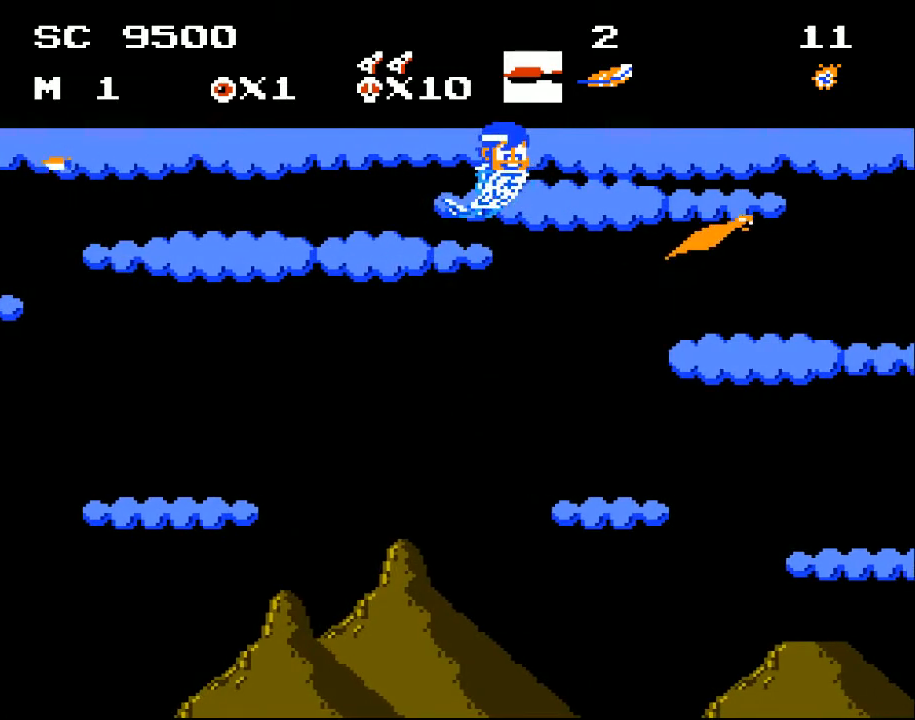
{"buttons": ["DPAD_DOWN", "DPAD_RIGHT"], "events": [[133, "DPAD_RIGHT", "down"]]}
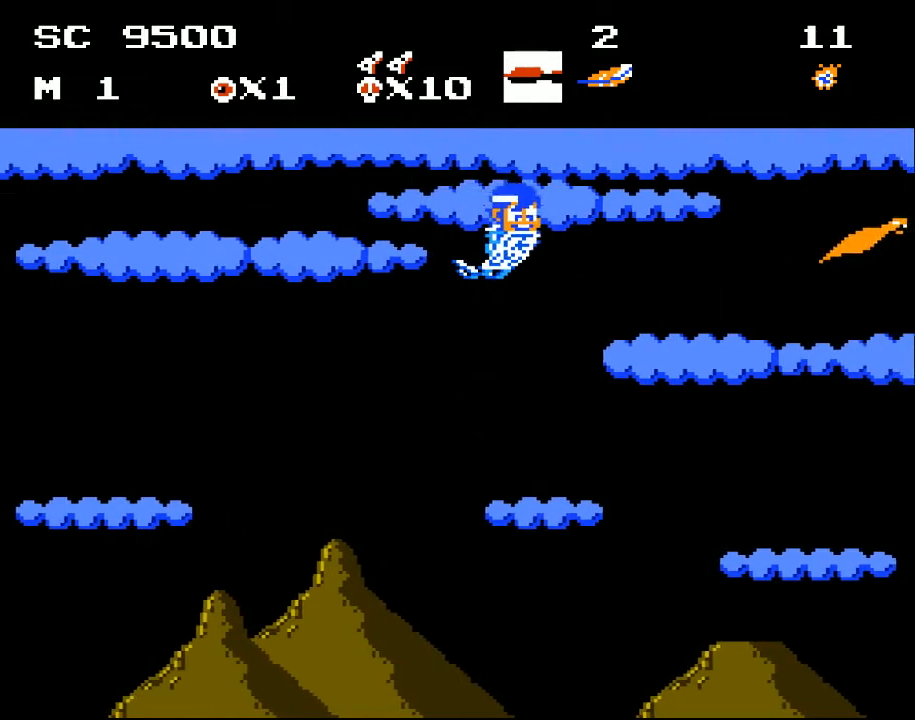
{"buttons": ["DPAD_RIGHT"], "events": [[267, "DPAD_RIGHT", "up"], [300, "DPAD_DOWN", "up"], [333, "X", "down"], [433, "DPAD_RIGHT", "down"], [433, "X", "up"]]}
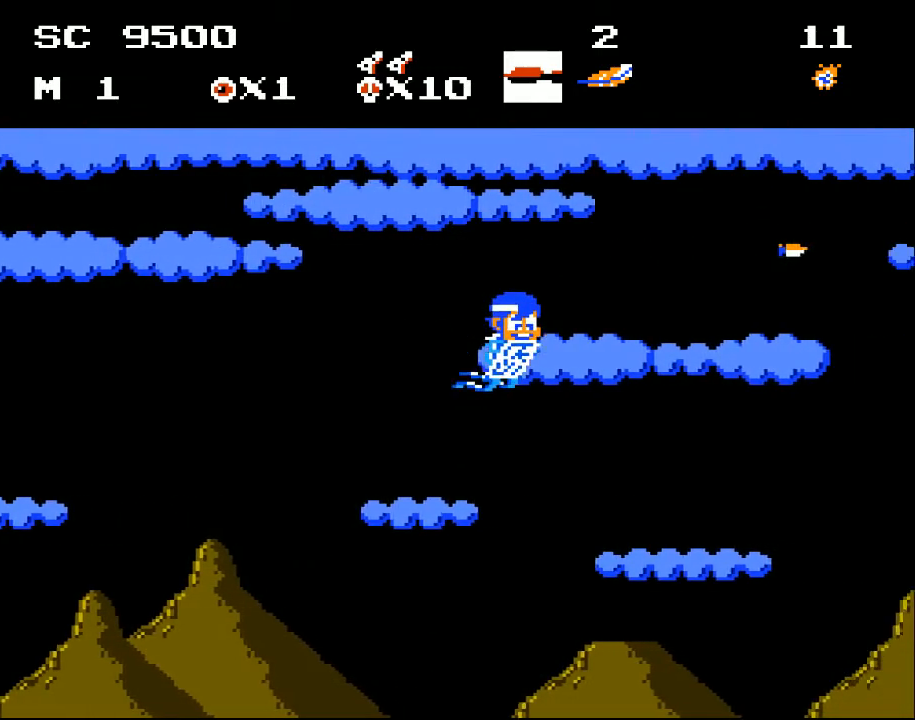
{"buttons": [], "events": [[67, "DPAD_RIGHT", "up"], [167, "DPAD_DOWN", "down"], [267, "DPAD_RIGHT", "down"], [367, "DPAD_RIGHT", "up"], [400, "DPAD_DOWN", "up"]]}
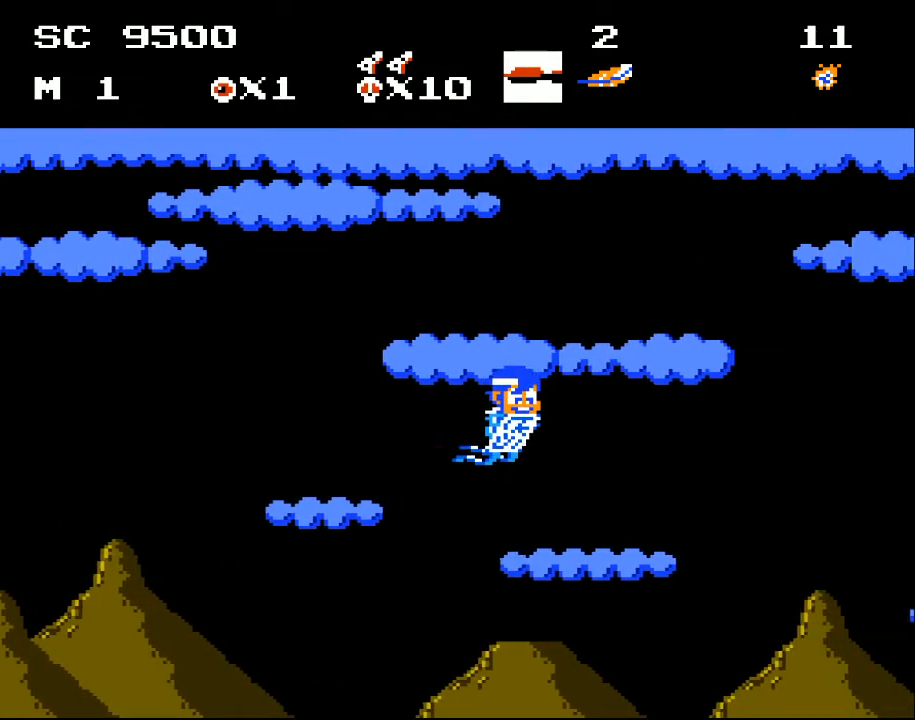
{"buttons": ["DPAD_RIGHT"], "events": [[133, "DPAD_RIGHT", "down"]]}
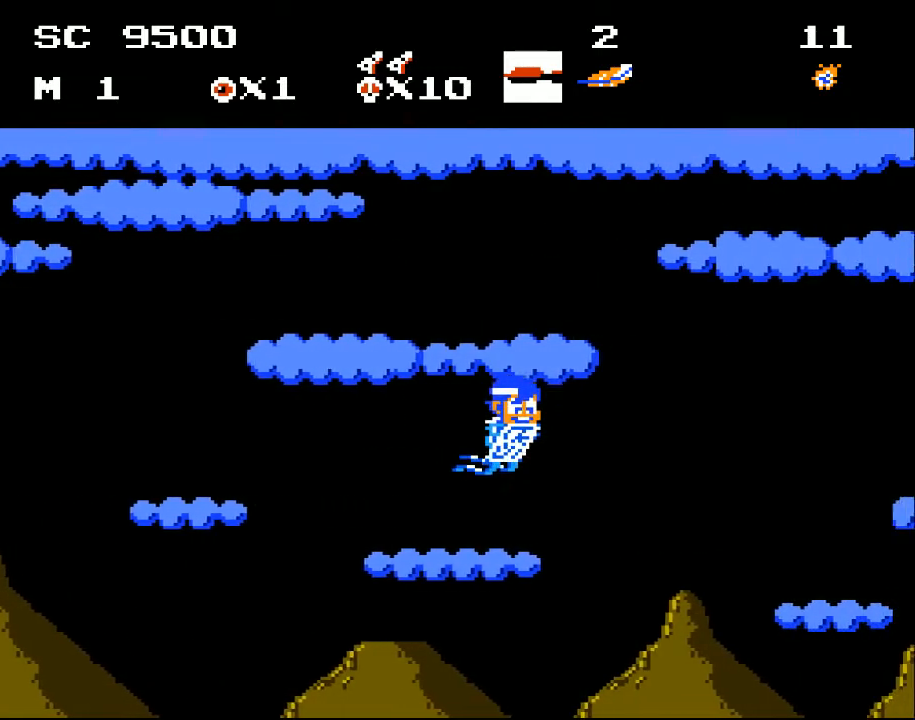
{"buttons": ["DPAD_RIGHT"], "events": [[67, "DPAD_RIGHT", "up"], [133, "DPAD_UP", "down"], [267, "DPAD_RIGHT", "down"], [333, "DPAD_UP", "up"]]}
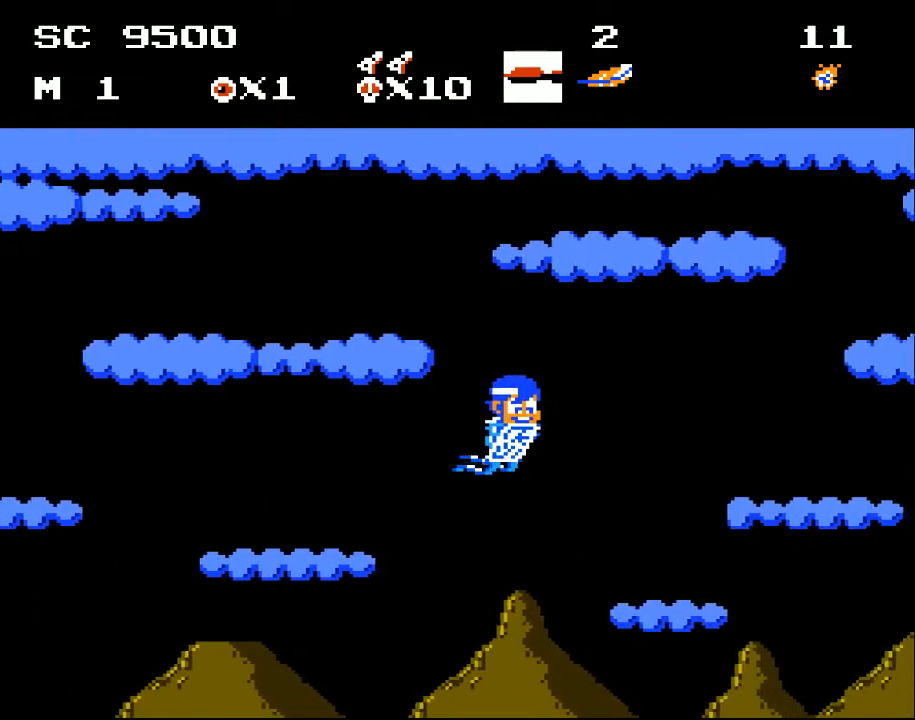
{"buttons": ["DPAD_UP"], "events": [[33, "DPAD_DOWN", "down"], [167, "DPAD_DOWN", "up"], [167, "DPAD_RIGHT", "up"], [333, "DPAD_UP", "down"]]}
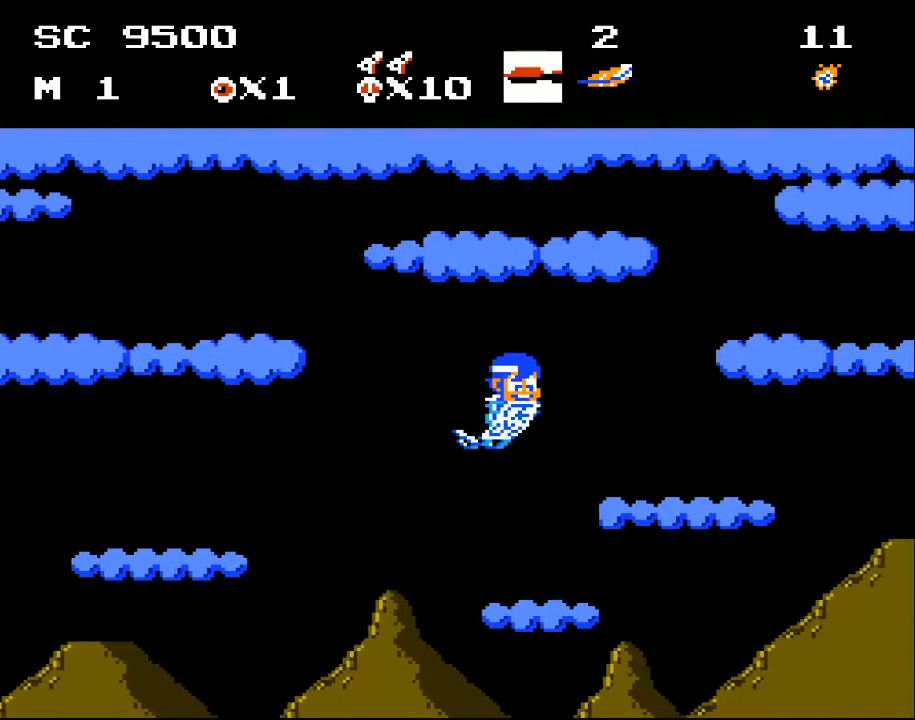
{"buttons": ["DPAD_DOWN", "DPAD_RIGHT"], "events": [[67, "DPAD_RIGHT", "down"], [167, "DPAD_UP", "up"], [467, "DPAD_DOWN", "down"]]}
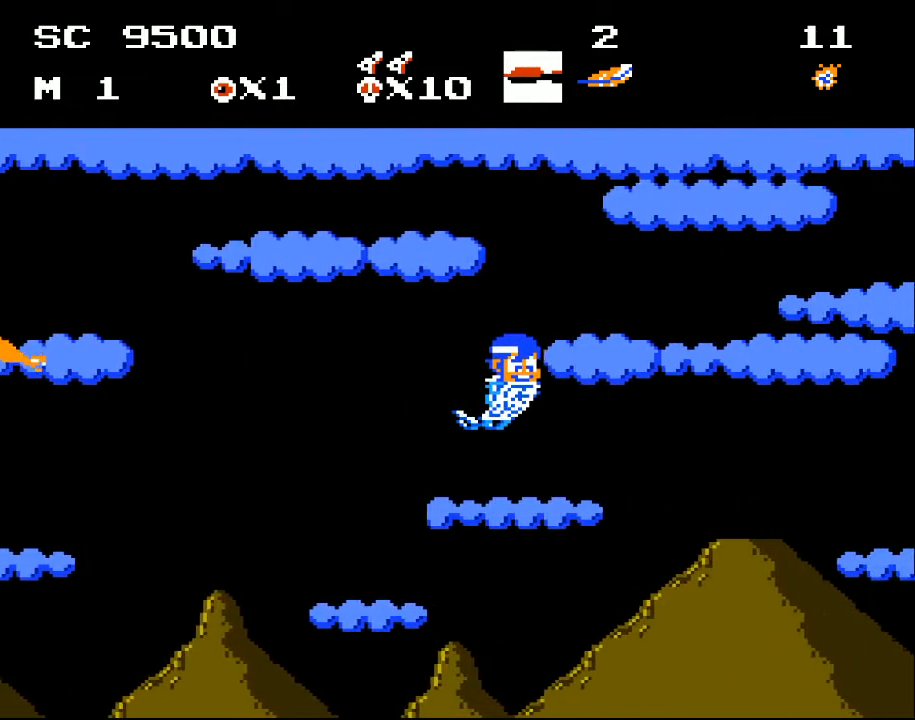
{"buttons": ["DPAD_LEFT"], "events": [[133, "DPAD_DOWN", "up"], [133, "DPAD_RIGHT", "up"], [300, "DPAD_UP", "down"], [433, "DPAD_LEFT", "down"], [467, "DPAD_UP", "up"]]}
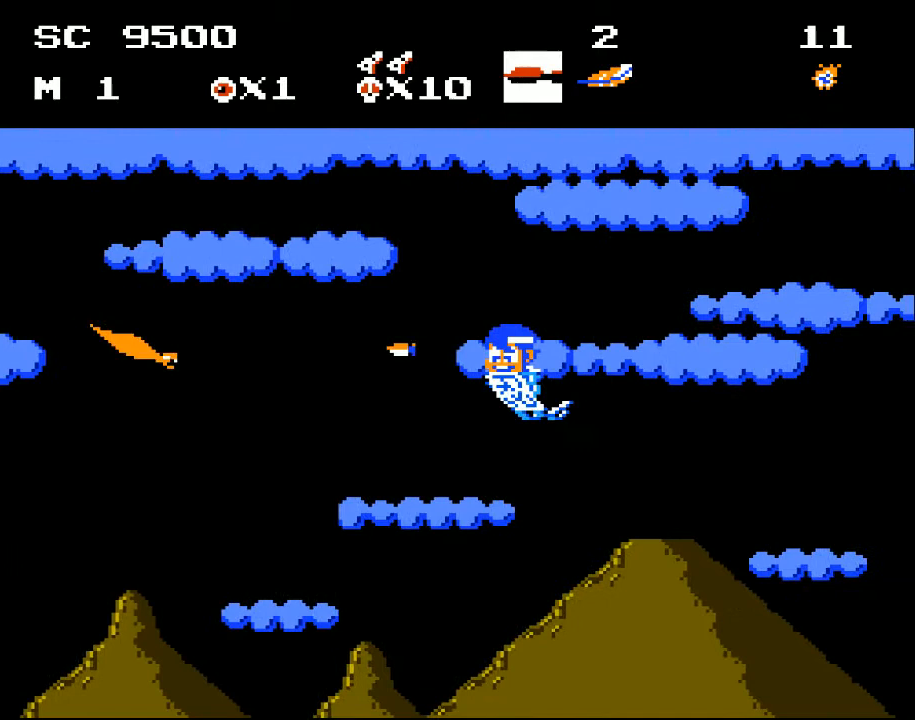
{"buttons": [], "events": [[33, "X", "down"], [100, "DPAD_LEFT", "up"], [133, "X", "up"], [200, "X", "down"], [267, "X", "up"]]}
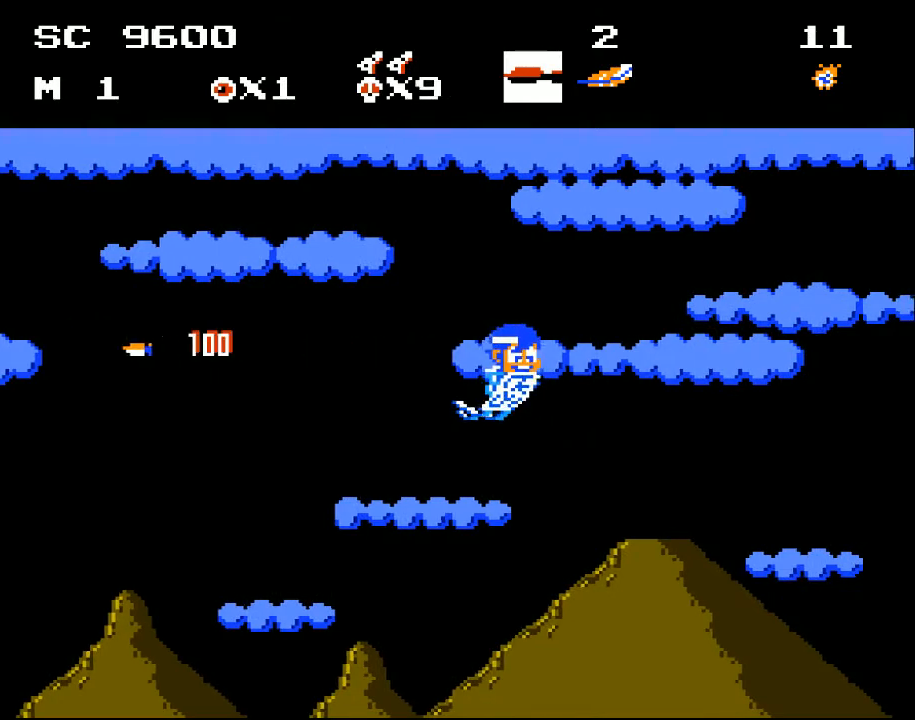
{"buttons": ["DPAD_RIGHT"], "events": [[67, "DPAD_RIGHT", "down"]]}